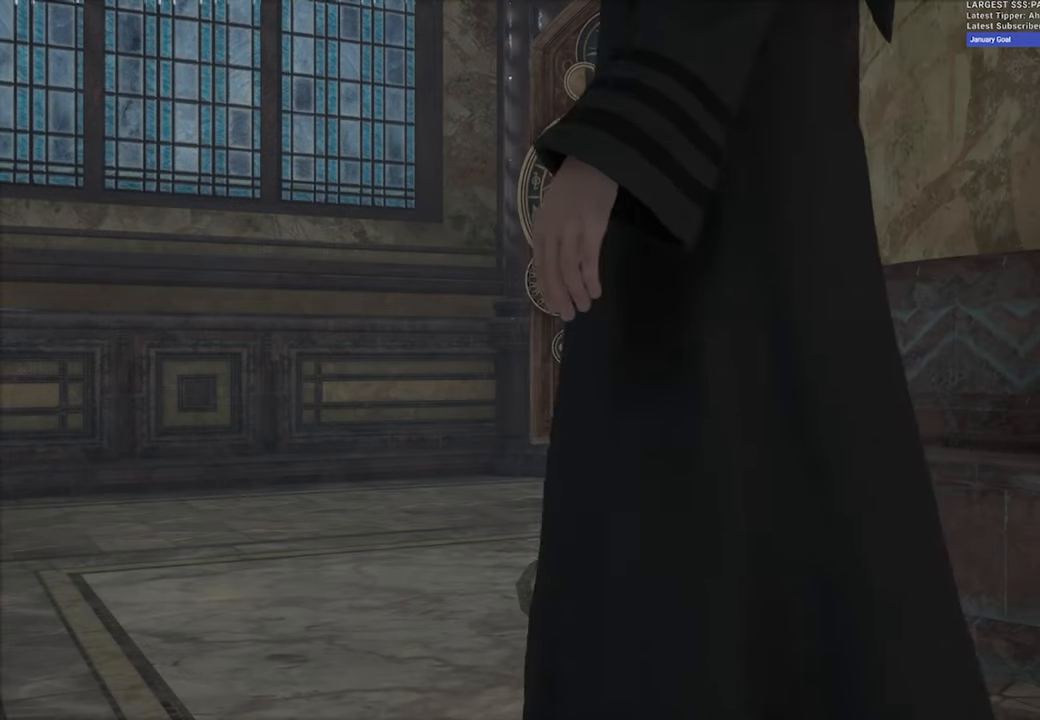
Gameplay with a controller (Xbox layout); each line is a JSON object with the inputs held at the frame after it. "events" lists button and stick changes between this image and that frame as [ms after this image, input, new state], when the widget could be followed in between.
{"buttons": [], "left_stick": "center", "right_stick": "right", "events": [[433, "right_stick", "right"]]}
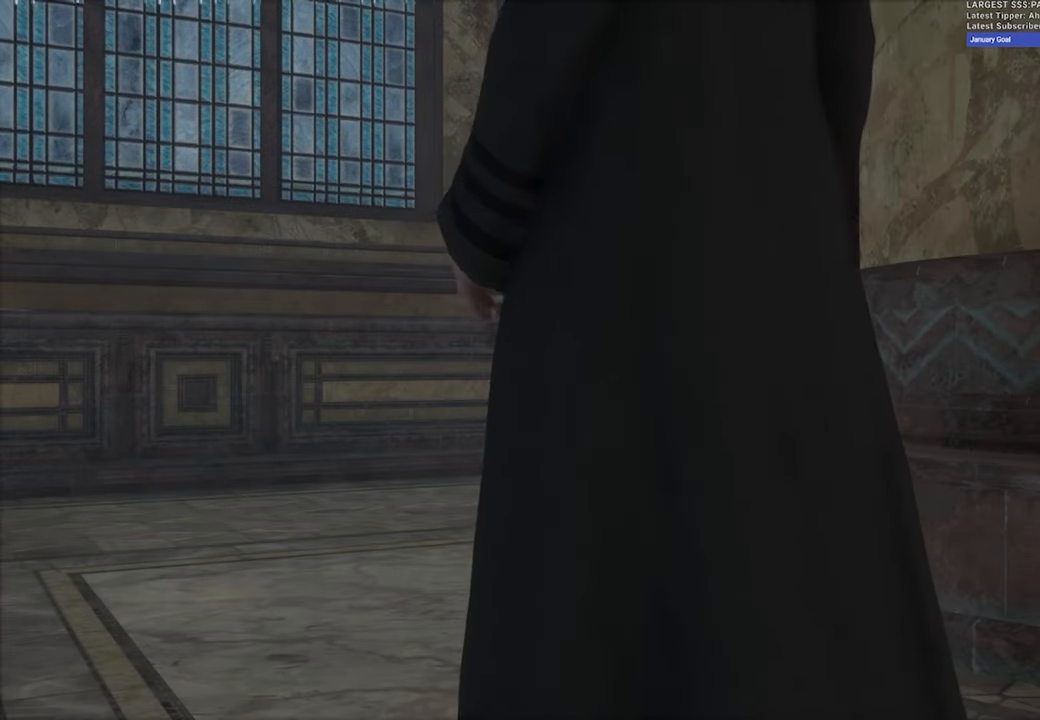
{"buttons": [], "left_stick": "center", "right_stick": "center", "events": [[217, "right_stick", "center"]]}
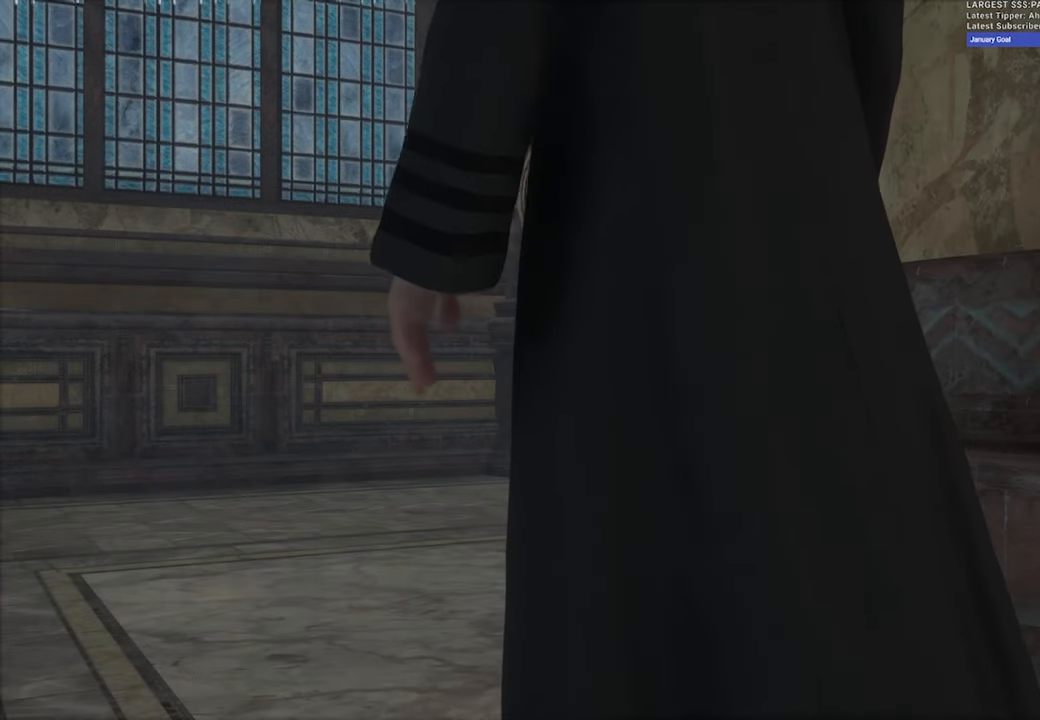
{"buttons": [], "left_stick": "center", "right_stick": "center", "events": []}
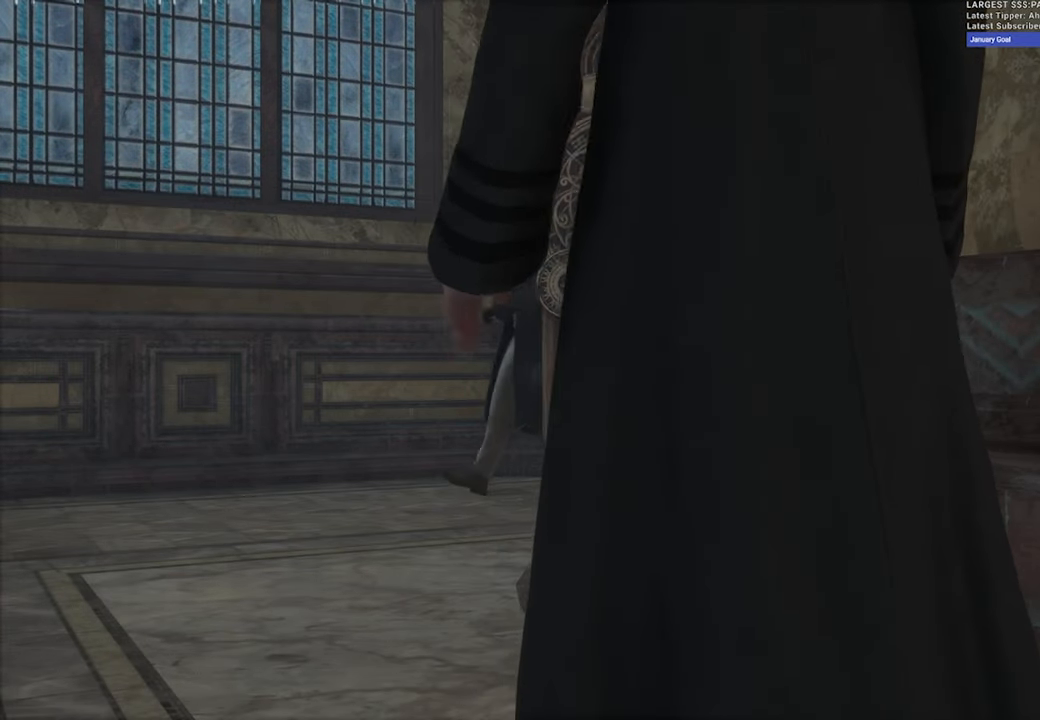
{"buttons": [], "left_stick": "center", "right_stick": "center", "events": []}
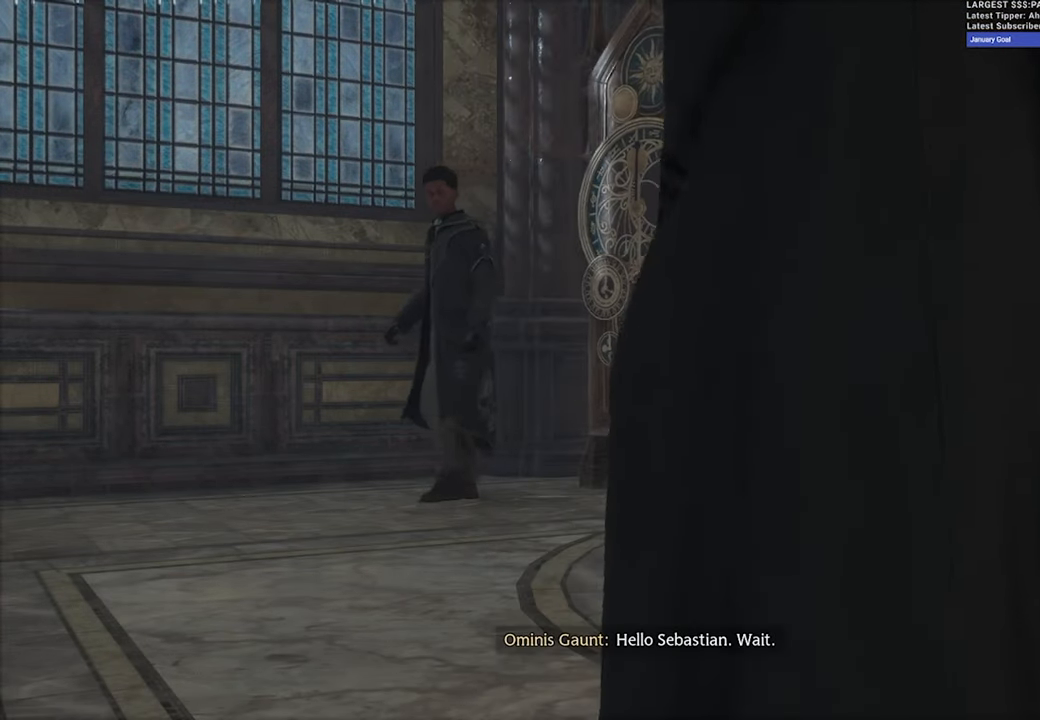
{"buttons": [], "left_stick": "center", "right_stick": "center", "events": []}
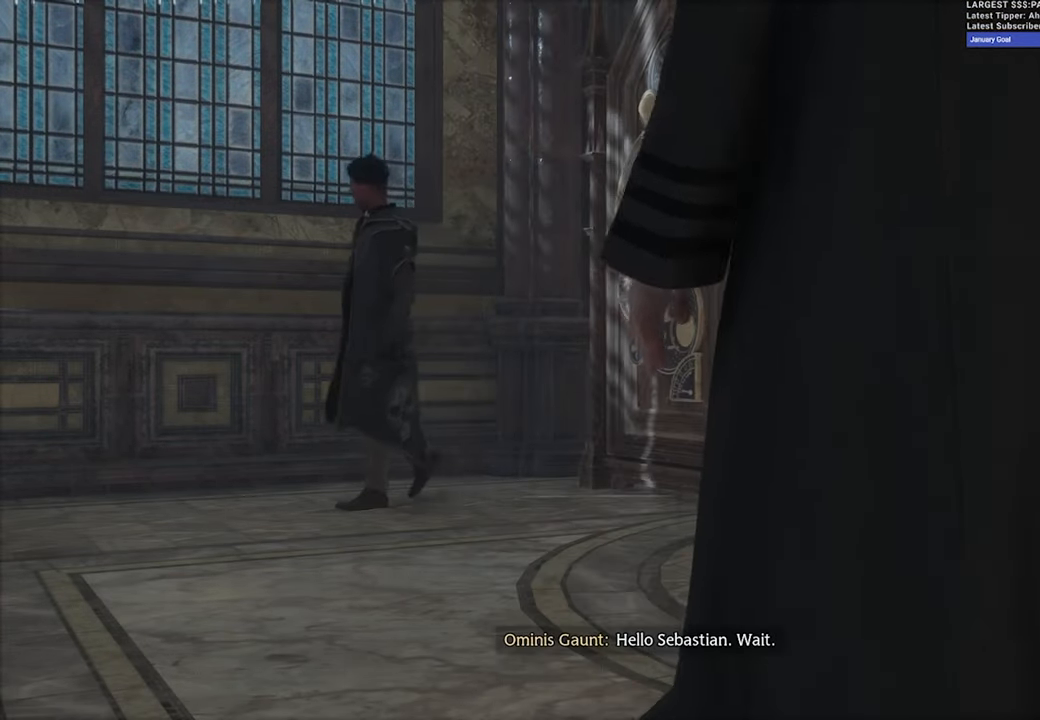
{"buttons": [], "left_stick": "center", "right_stick": "center", "events": []}
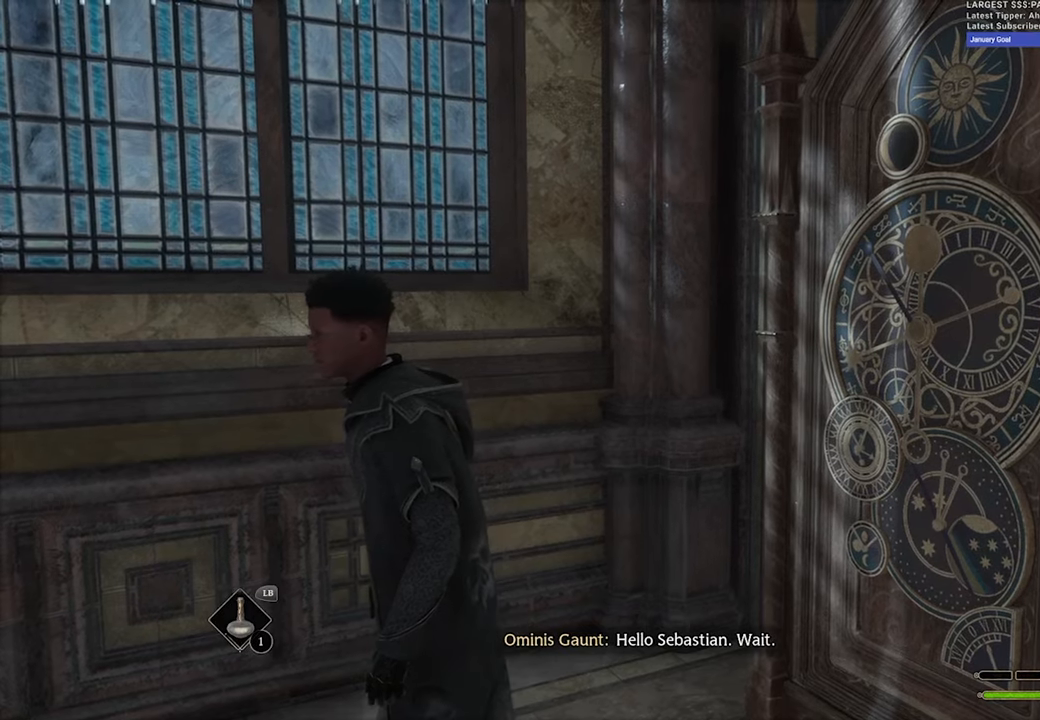
{"buttons": [], "left_stick": "center", "right_stick": "right", "events": [[350, "right_stick", "right"]]}
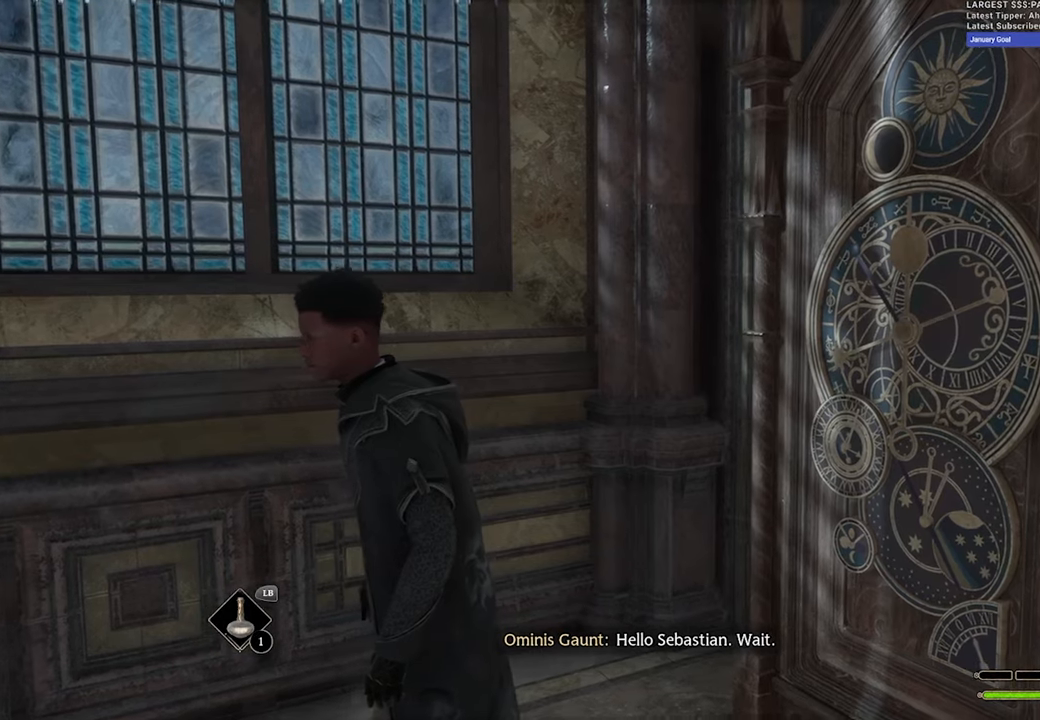
{"buttons": [], "left_stick": "center", "right_stick": "right", "events": []}
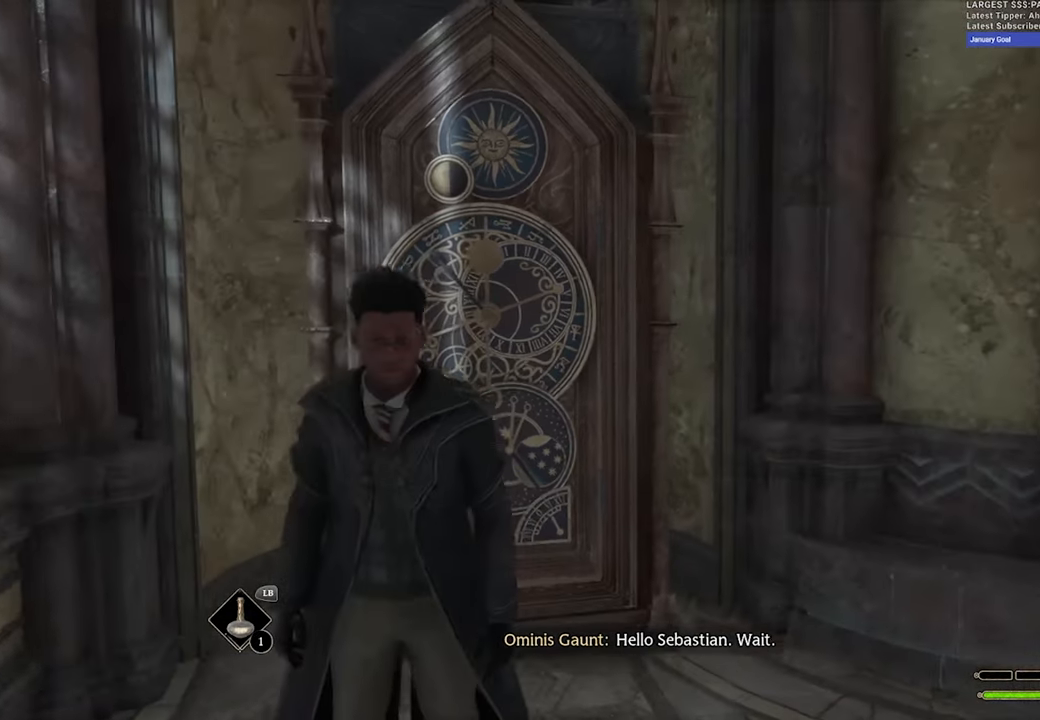
{"buttons": [], "left_stick": "center", "right_stick": "center", "events": [[250, "right_stick", "center"]]}
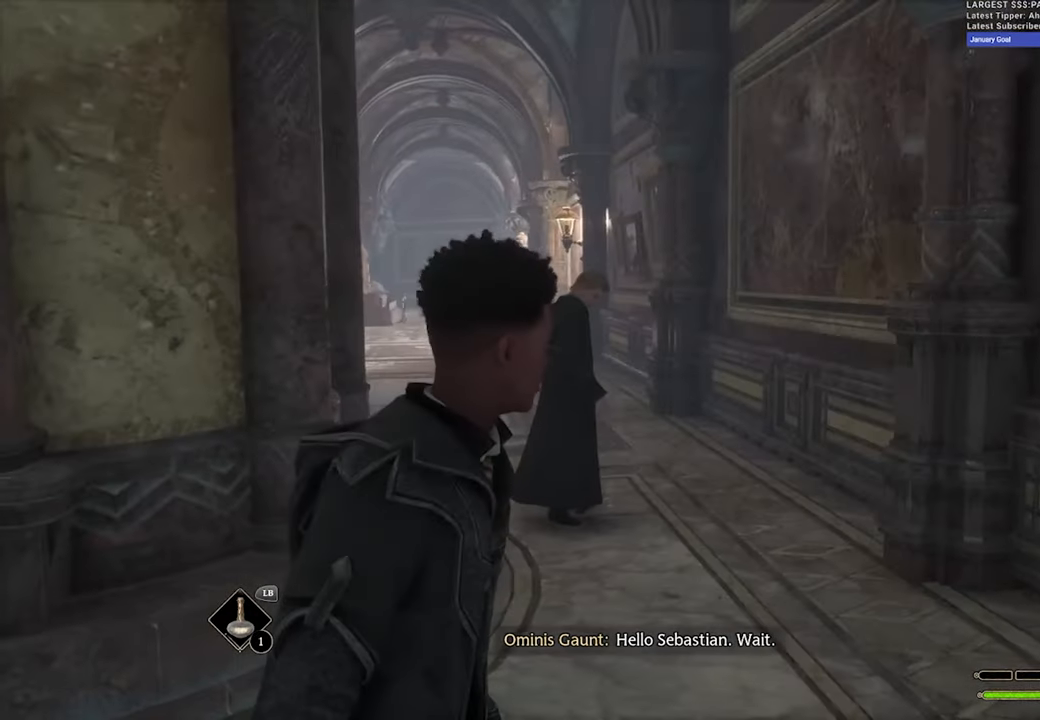
{"buttons": [], "left_stick": "up-right", "right_stick": "center", "events": [[167, "right_stick", "left"], [234, "right_stick", "down-left"], [250, "left_stick", "up-right"], [350, "right_stick", "center"]]}
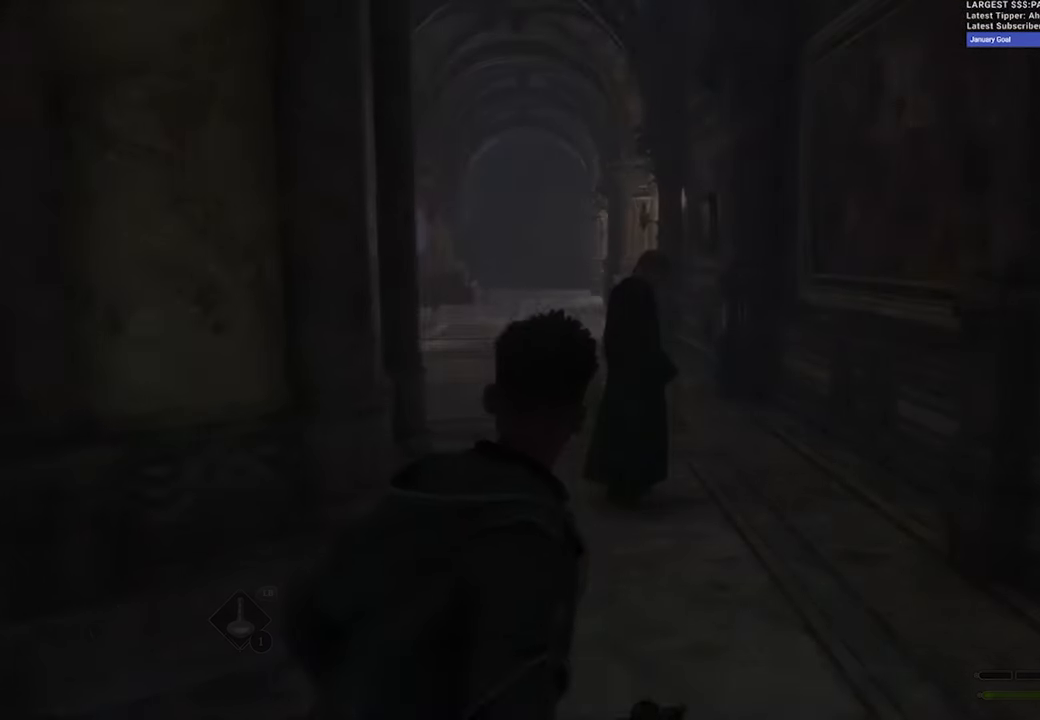
{"buttons": [], "left_stick": "center", "right_stick": "center", "events": [[234, "left_stick", "up"], [234, "right_stick", "left"], [300, "right_stick", "center"], [334, "left_stick", "center"]]}